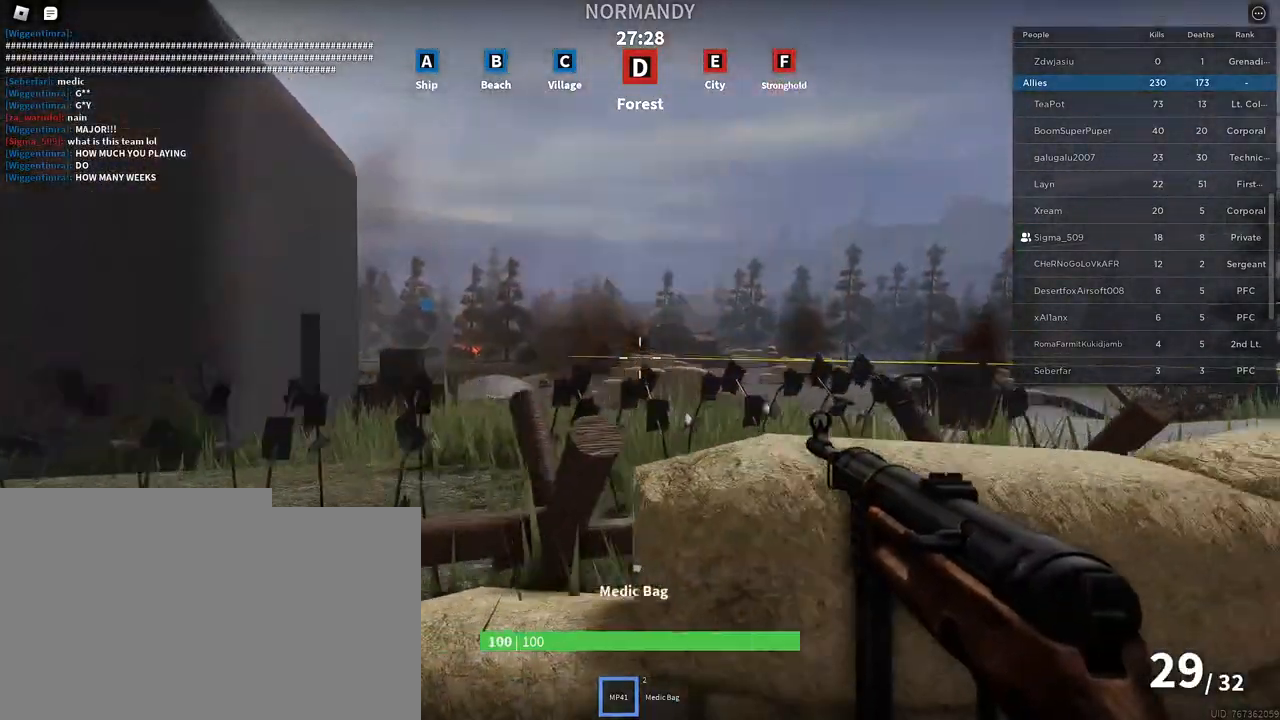
Gameplay with keyboard and mouse; each line is a JSON object with the keys and mouse buttons held at the frame after it. "events" lists presses ("down") and releases ("up") of "a", "ctrl", "d", "e", "f", "q", "r", "s", "shift", "space", "tab", "w", "mouse_left", "mouse_wheel", "mouse_right", "mouse_mb4" and "mouse_mb5" between this image and that frame as [ms after this image, input, new state], when the widget could be followed in between. "mouse_left", "mouse_wheel", "mouse_right", "mouse_mb4", "mouse_mb5" = the "left", "wheel", "right", "mb4", "mb5" buttons of the "mouse" list. No other keys are recorded. "wheel" means that the mouse wheel is clicked or scrolled. Mouse movement is not recorded.
{"keys": [], "mouse": ["right"], "events": [[133, "a", "down"], [150, "d", "up"], [233, "a", "up"], [333, "mouse_left", "down"], [500, "mouse_left", "up"]]}
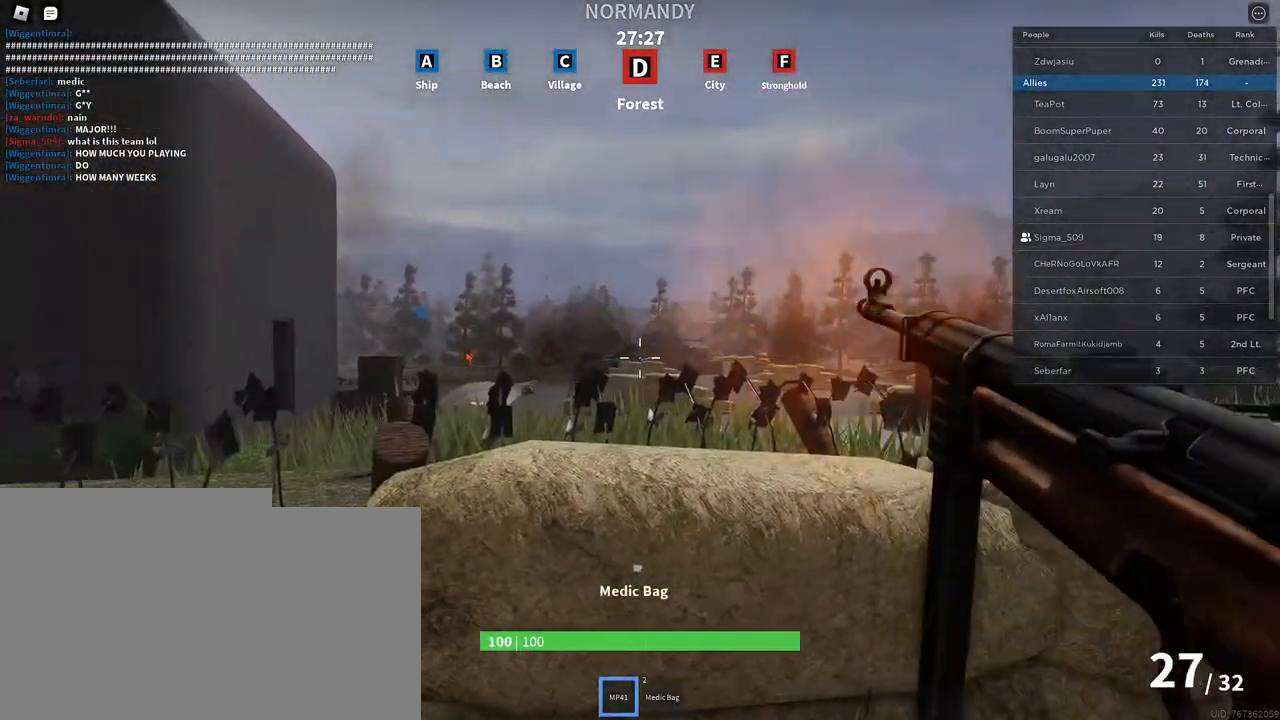
{"keys": [], "mouse": ["right"], "events": [[117, "d", "down"], [300, "d", "up"]]}
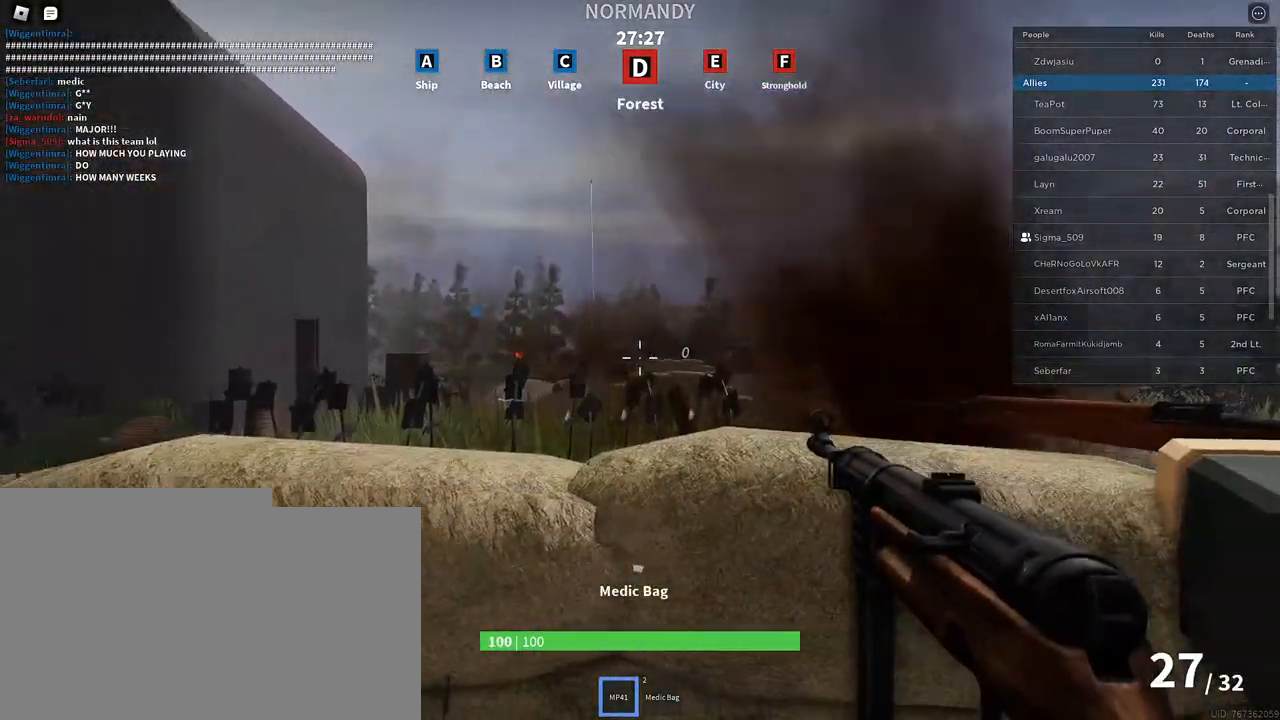
{"keys": [], "mouse": ["left", "right"], "events": [[50, "a", "down"], [200, "a", "up"], [250, "mouse_left", "down"]]}
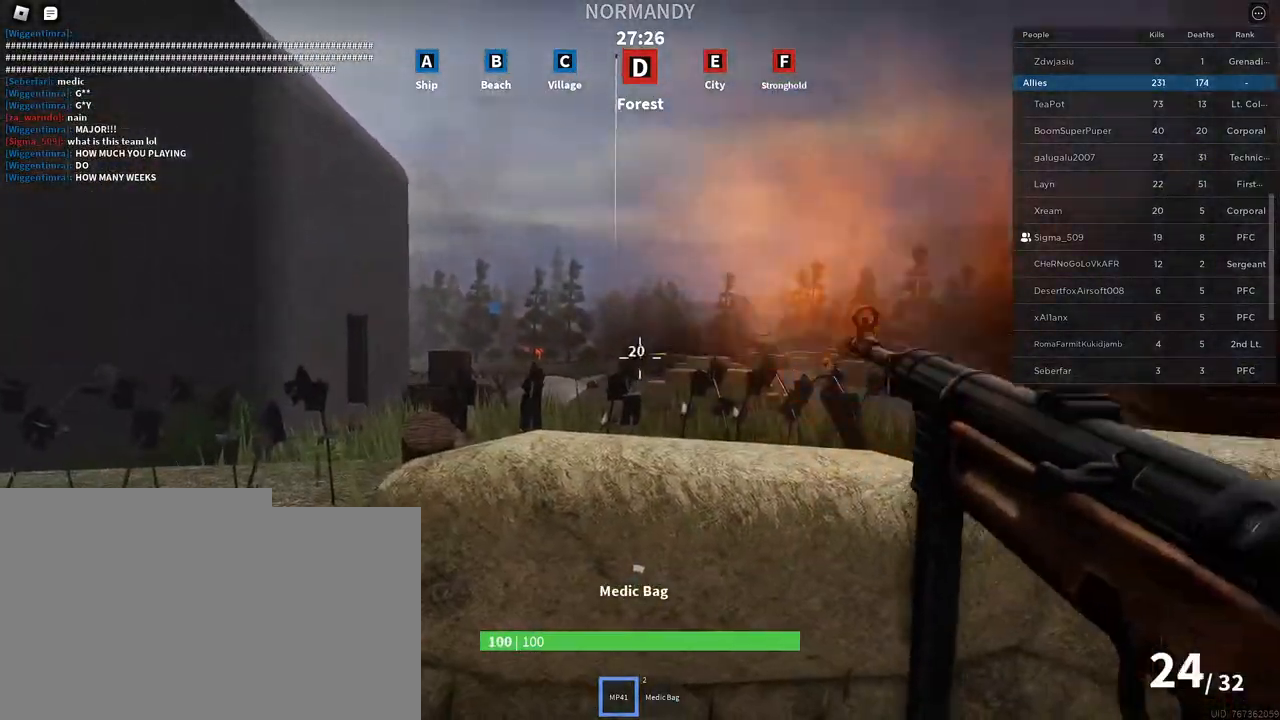
{"keys": [], "mouse": ["left", "right"], "events": []}
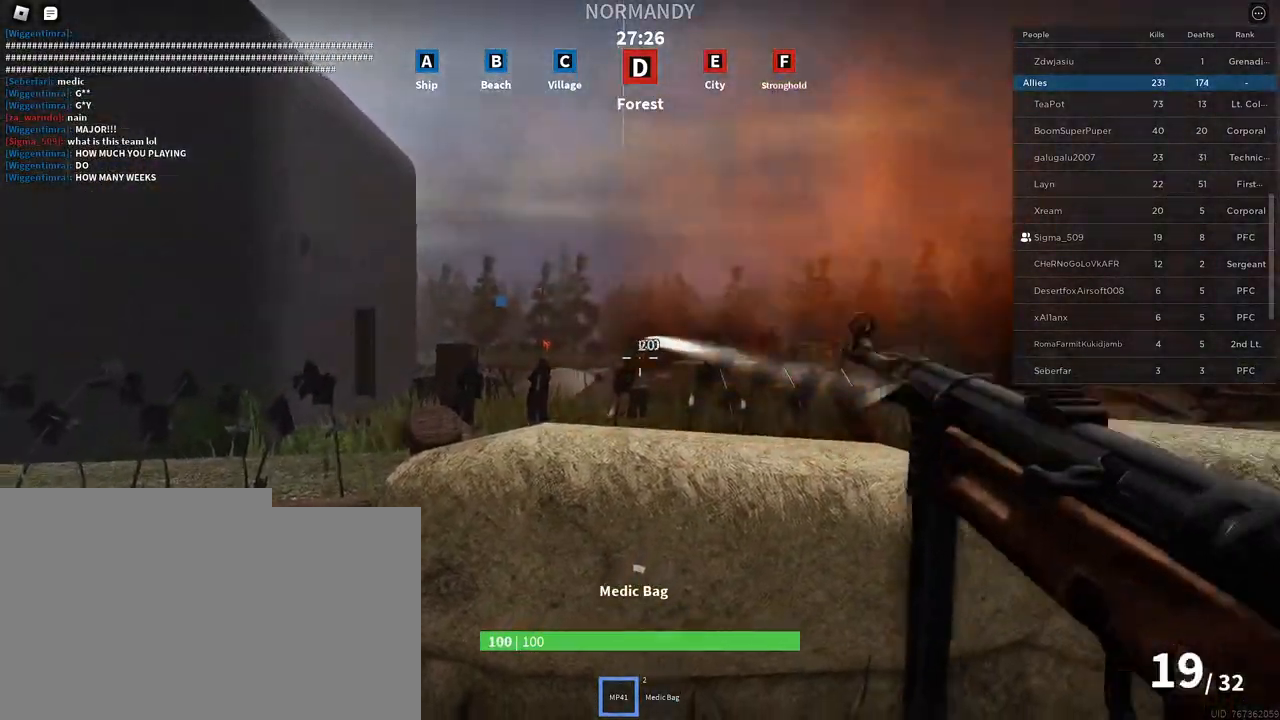
{"keys": [], "mouse": []}
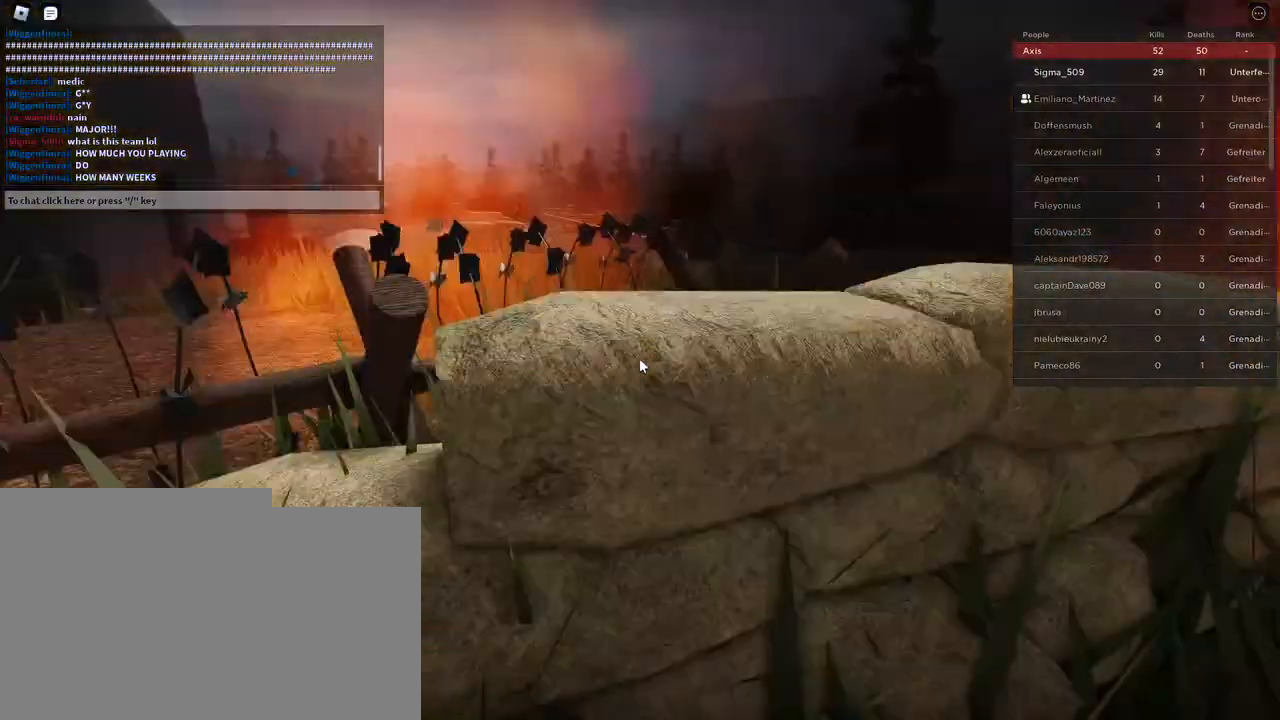
{"keys": [], "mouse": [], "events": [[283, "tab", "down"], [400, "tab", "up"]]}
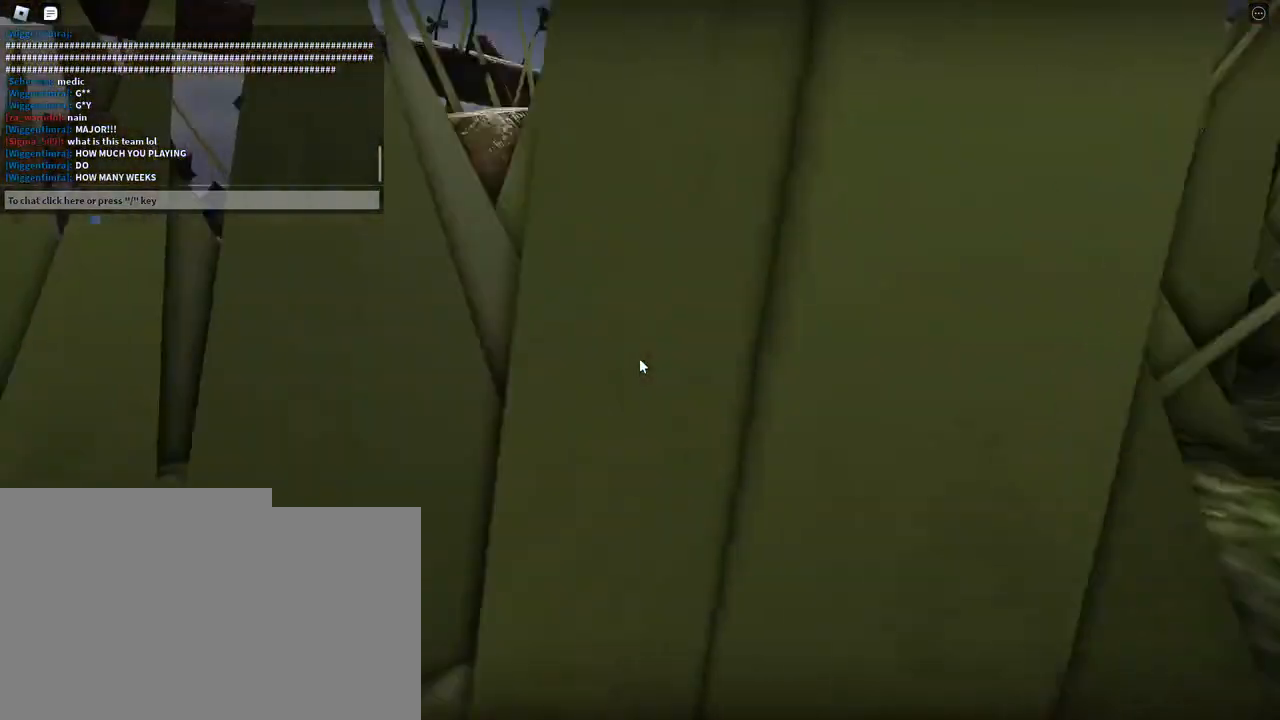
{"keys": [], "mouse": [], "events": []}
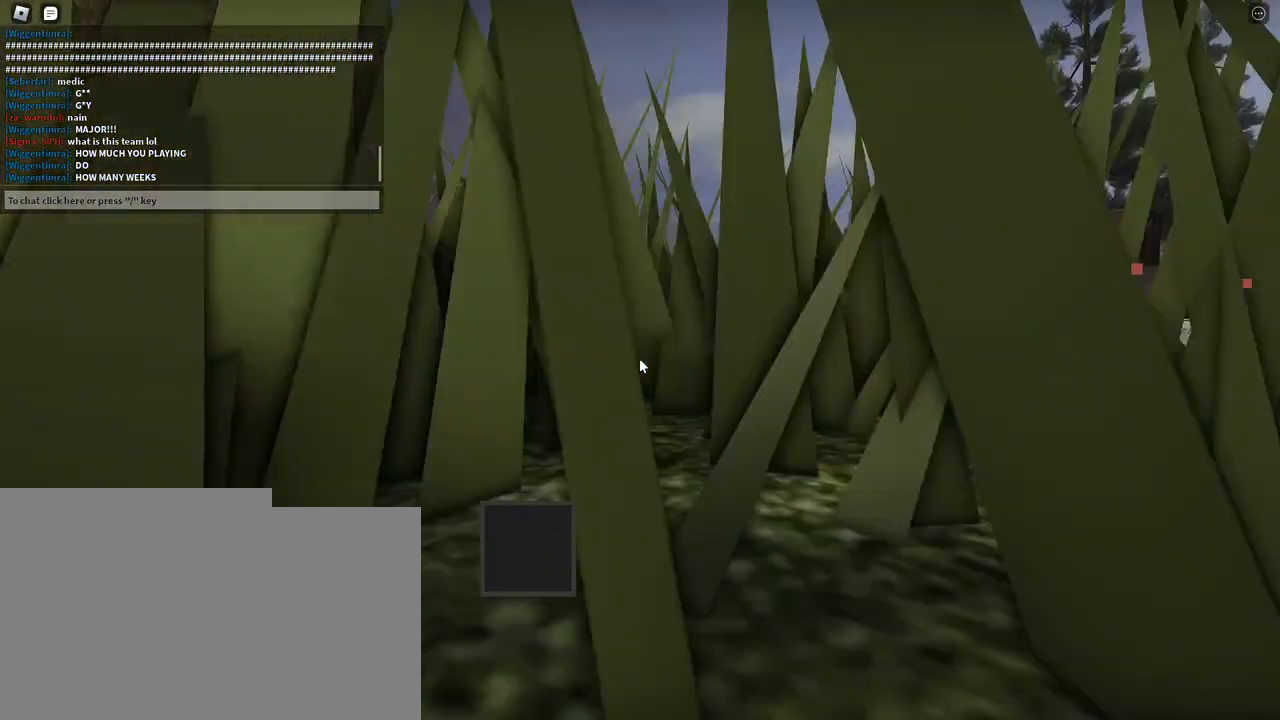
{"keys": [], "mouse": [], "events": [[67, "tab", "down"], [150, "tab", "up"], [317, "tab", "down"], [433, "tab", "up"]]}
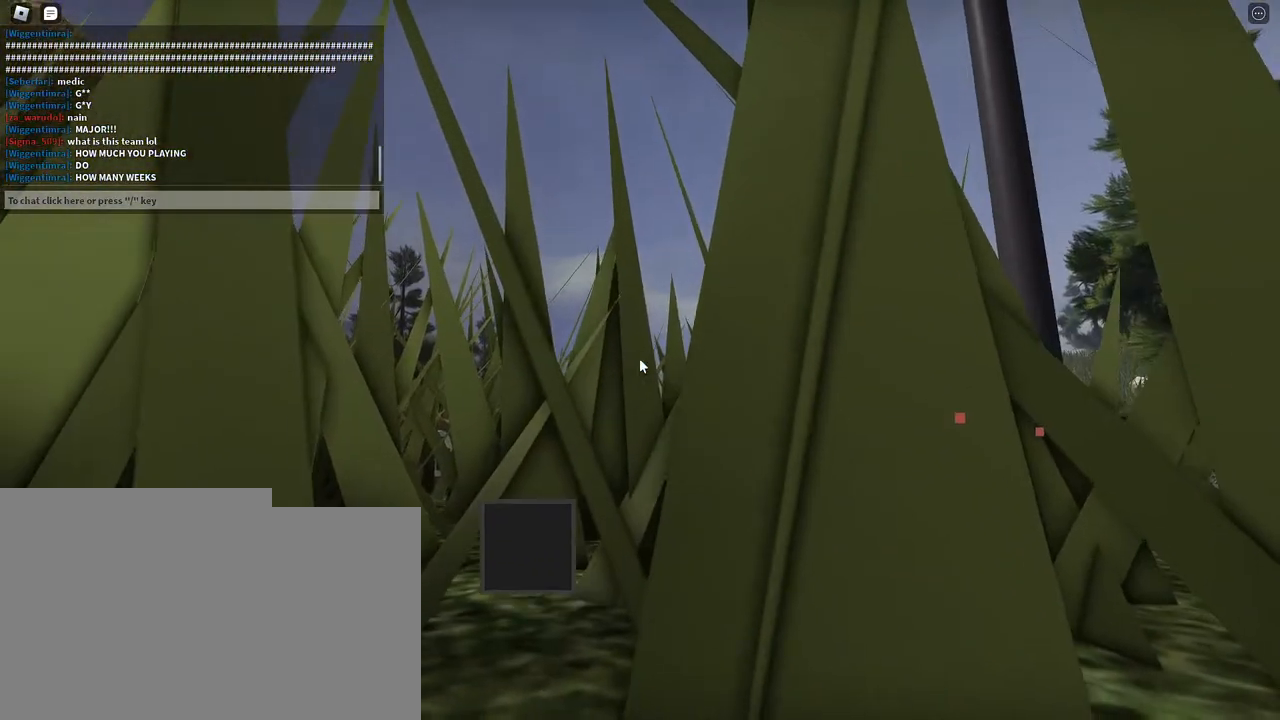
{"keys": [], "mouse": [], "events": [[367, "tab", "down"], [433, "tab", "up"]]}
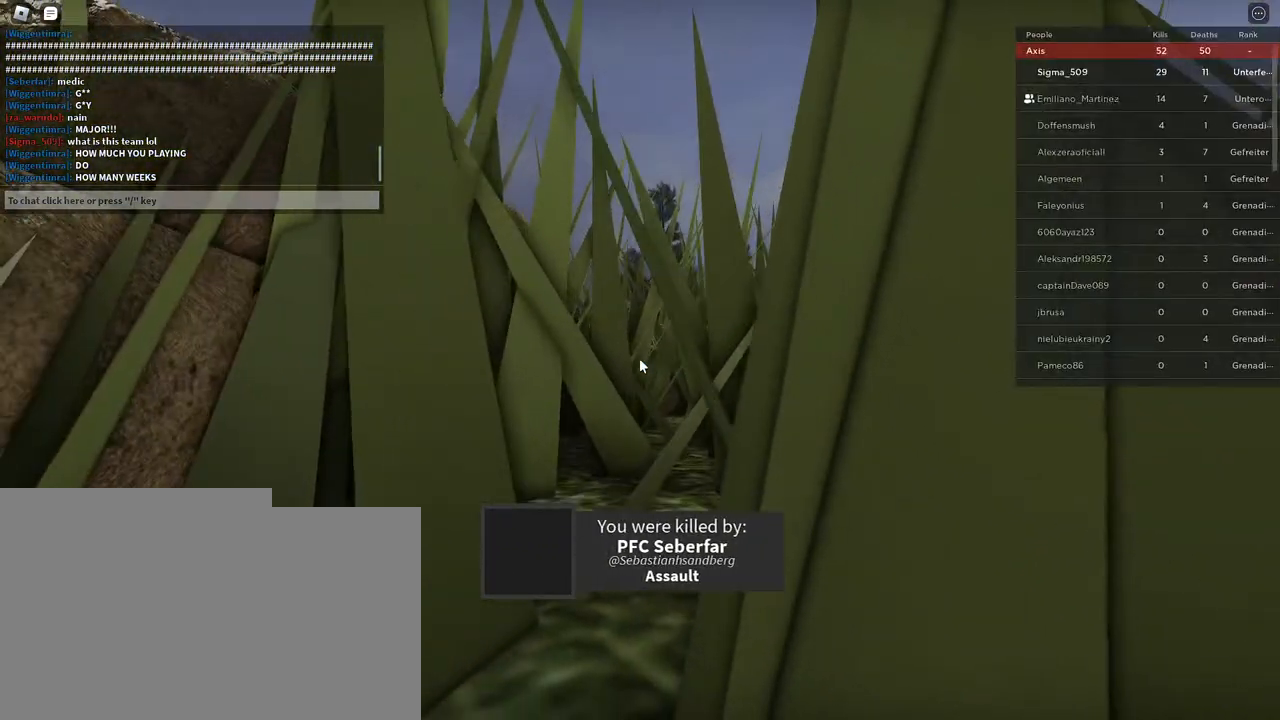
{"keys": ["tab"], "mouse": [], "events": [[500, "tab", "down"]]}
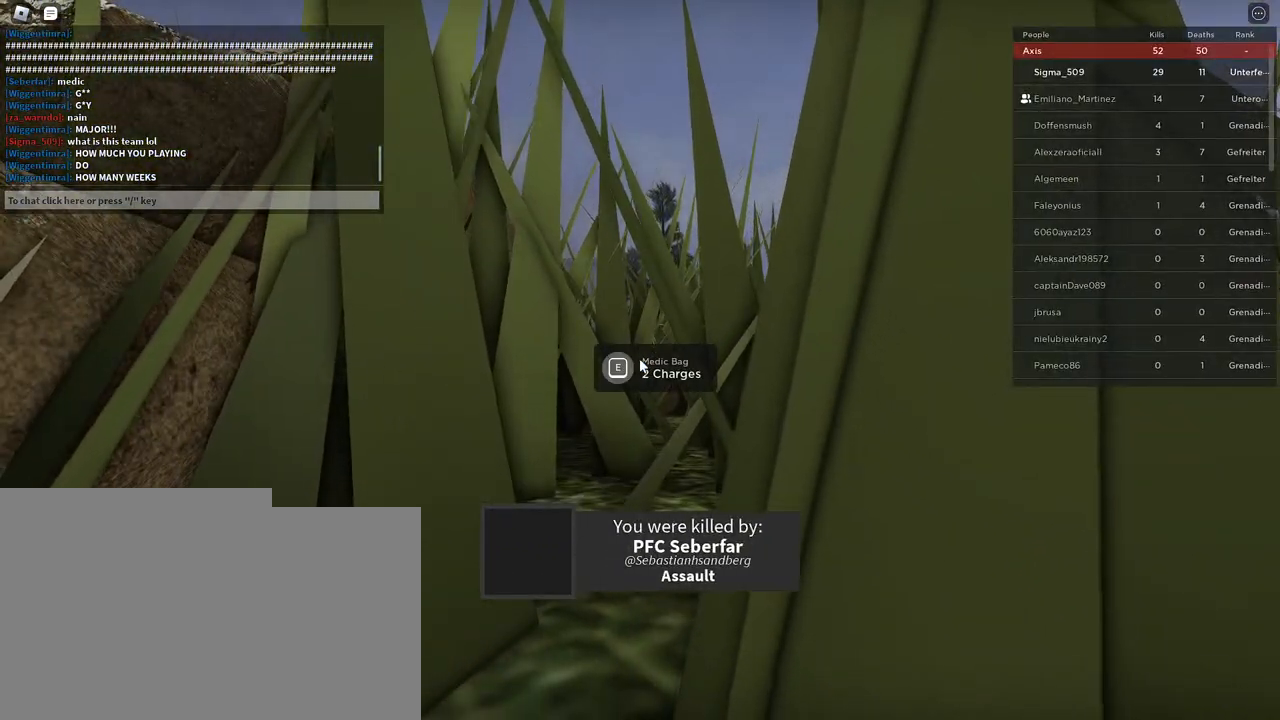
{"keys": ["e"], "mouse": [], "events": [[83, "tab", "up"], [183, "tab", "down"], [267, "tab", "up"], [400, "e", "down"]]}
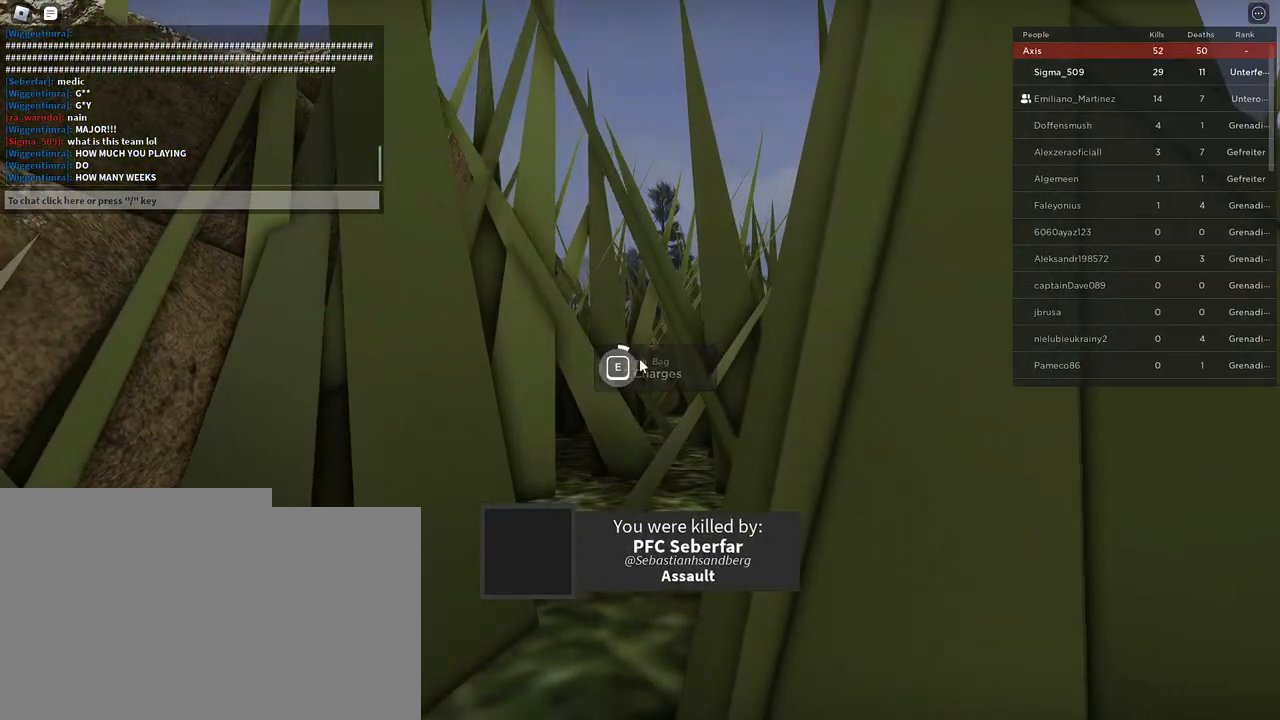
{"keys": ["e"], "mouse": [], "events": [[67, "tab", "down"], [183, "tab", "up"]]}
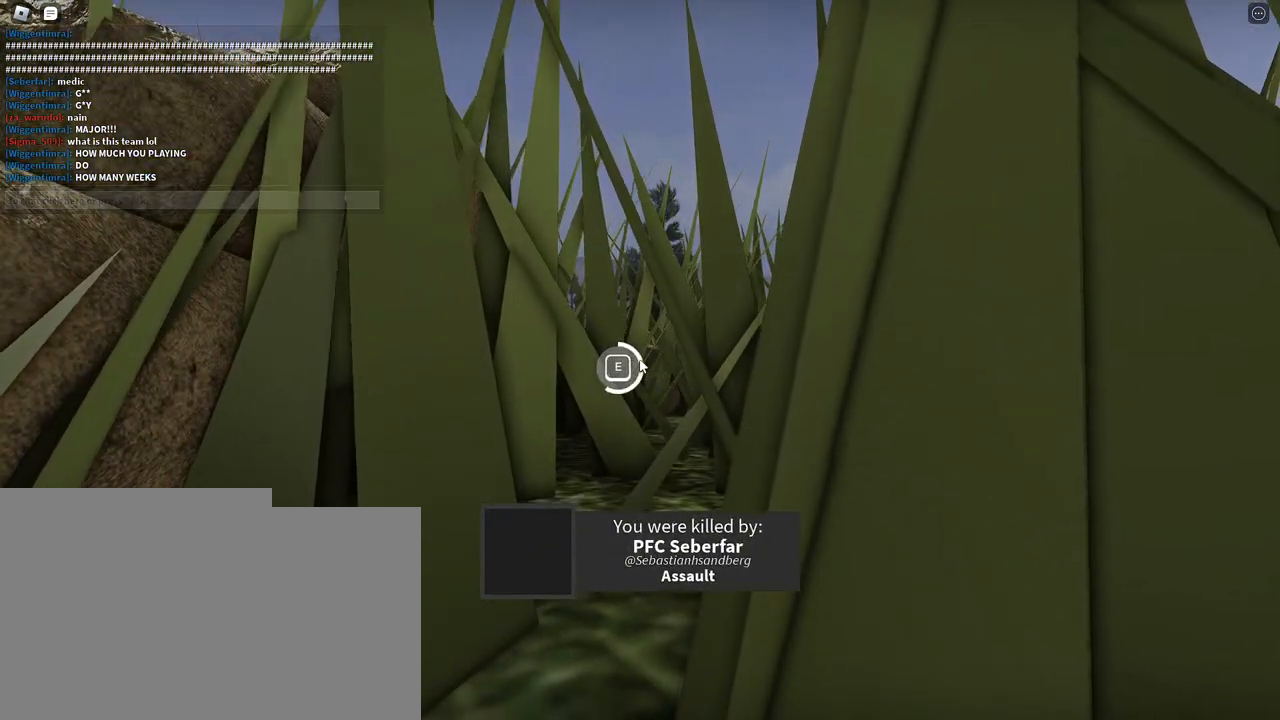
{"keys": ["e"], "mouse": [], "events": []}
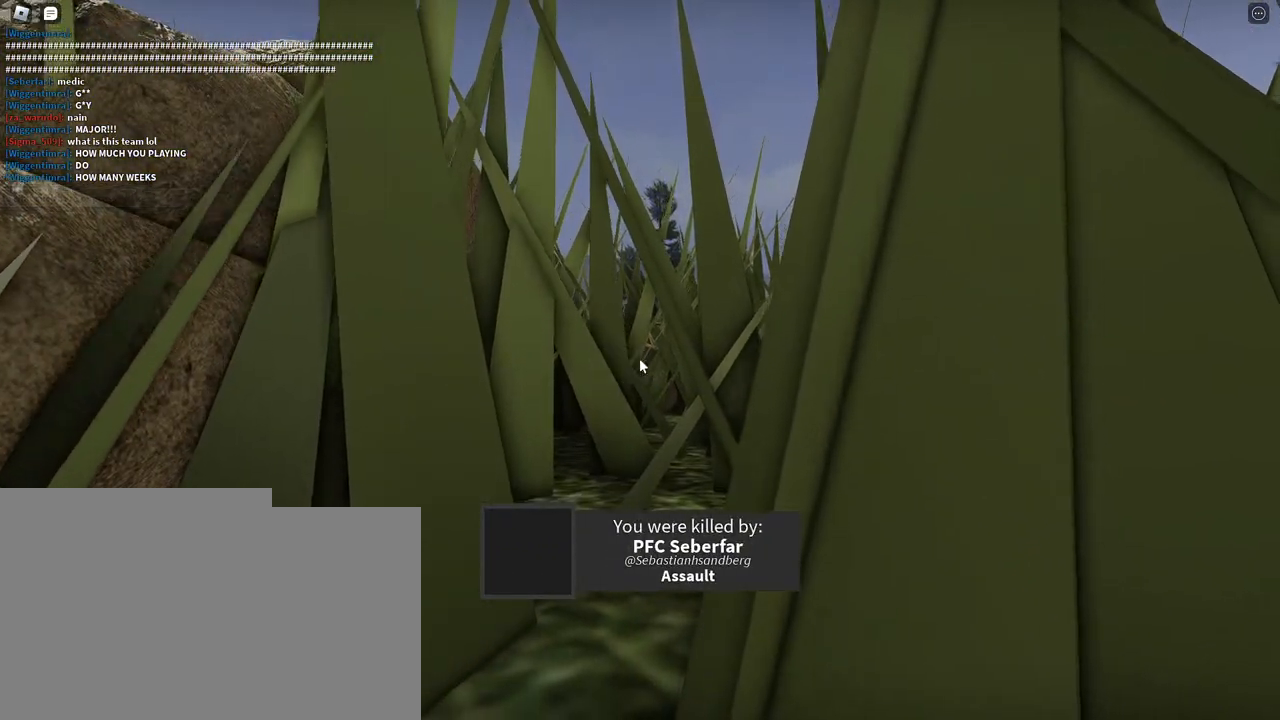
{"keys": [], "mouse": [], "events": [[100, "e", "up"]]}
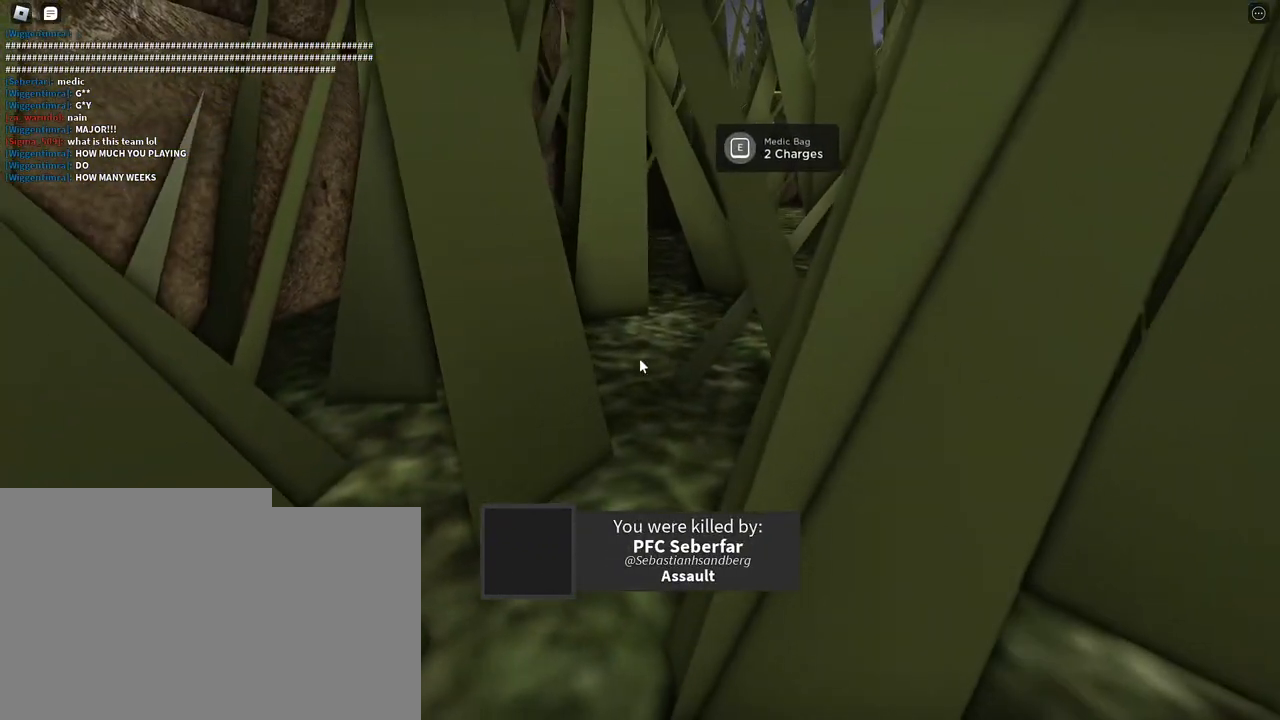
{"keys": [], "mouse": [], "events": [[33, "tab", "down"], [183, "tab", "up"]]}
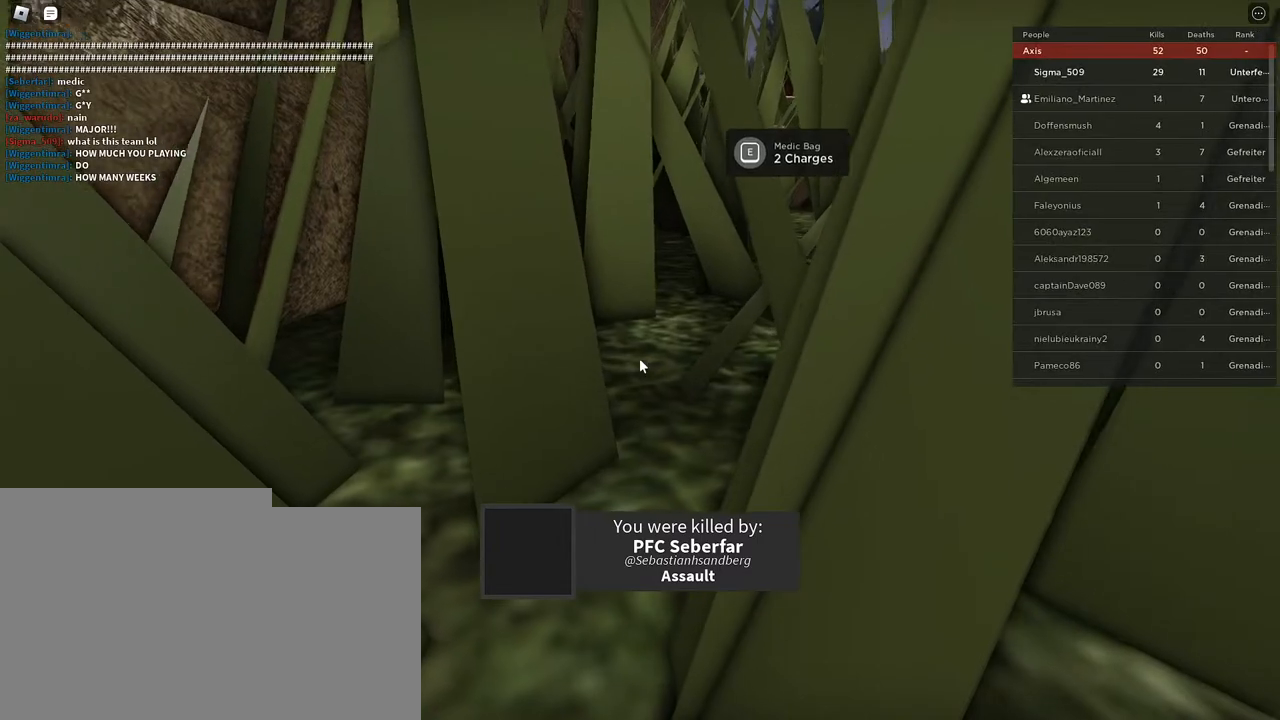
{"keys": [], "mouse": [], "events": [[300, "tab", "down"], [400, "tab", "up"]]}
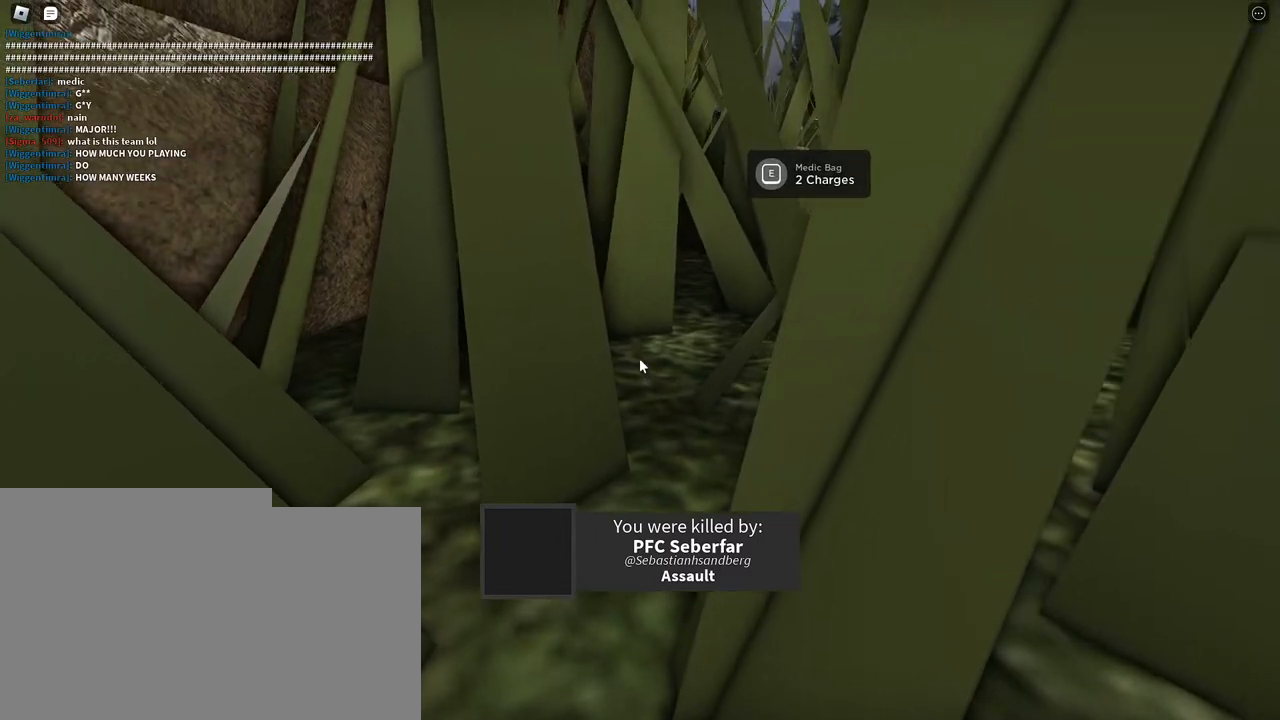
{"keys": [], "mouse": [], "events": []}
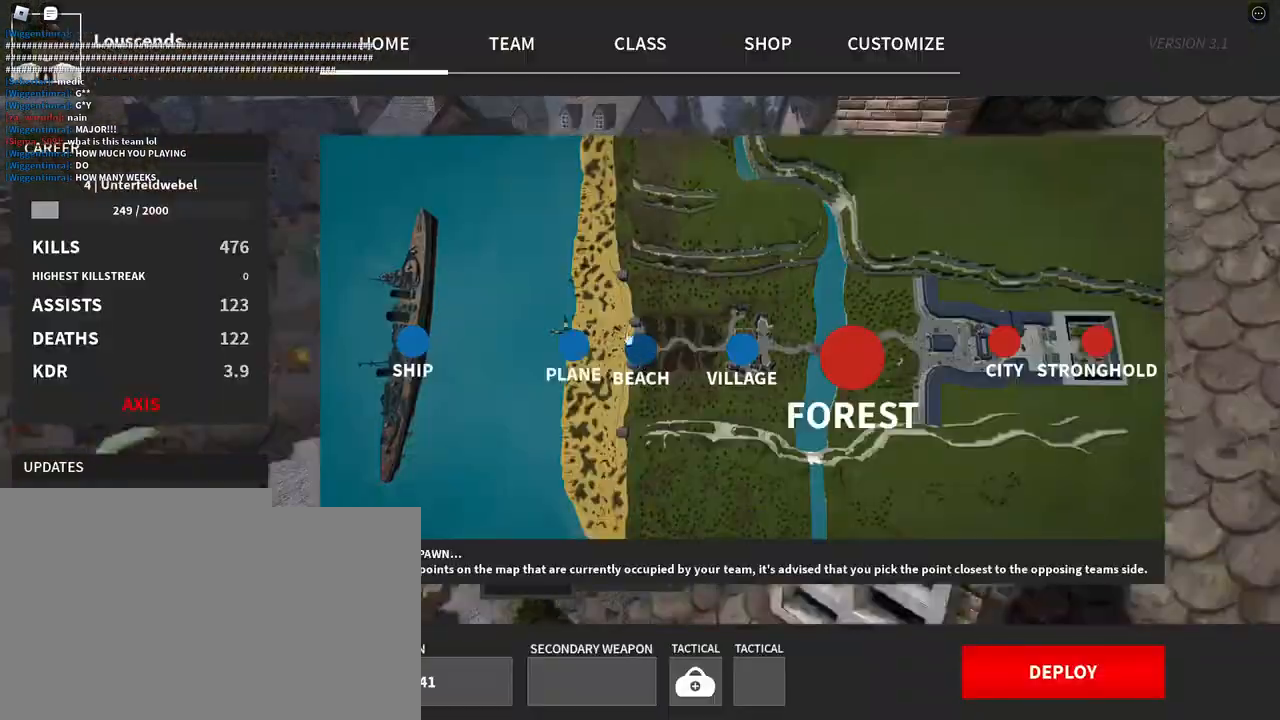
{"keys": [], "mouse": [], "events": [[217, "mouse_left", "down"], [317, "mouse_left", "up"], [400, "mouse_left", "down"], [467, "mouse_left", "up"]]}
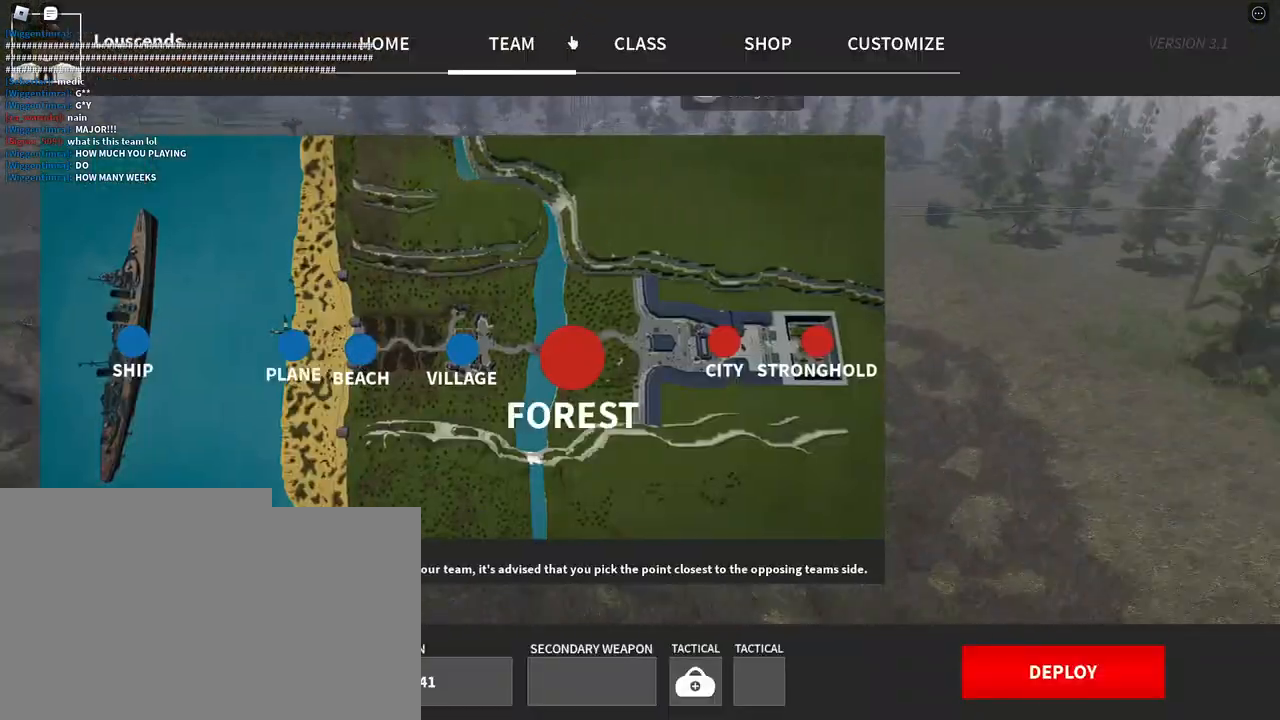
{"keys": [], "mouse": [], "events": [[350, "mouse_left", "down"], [433, "mouse_left", "up"]]}
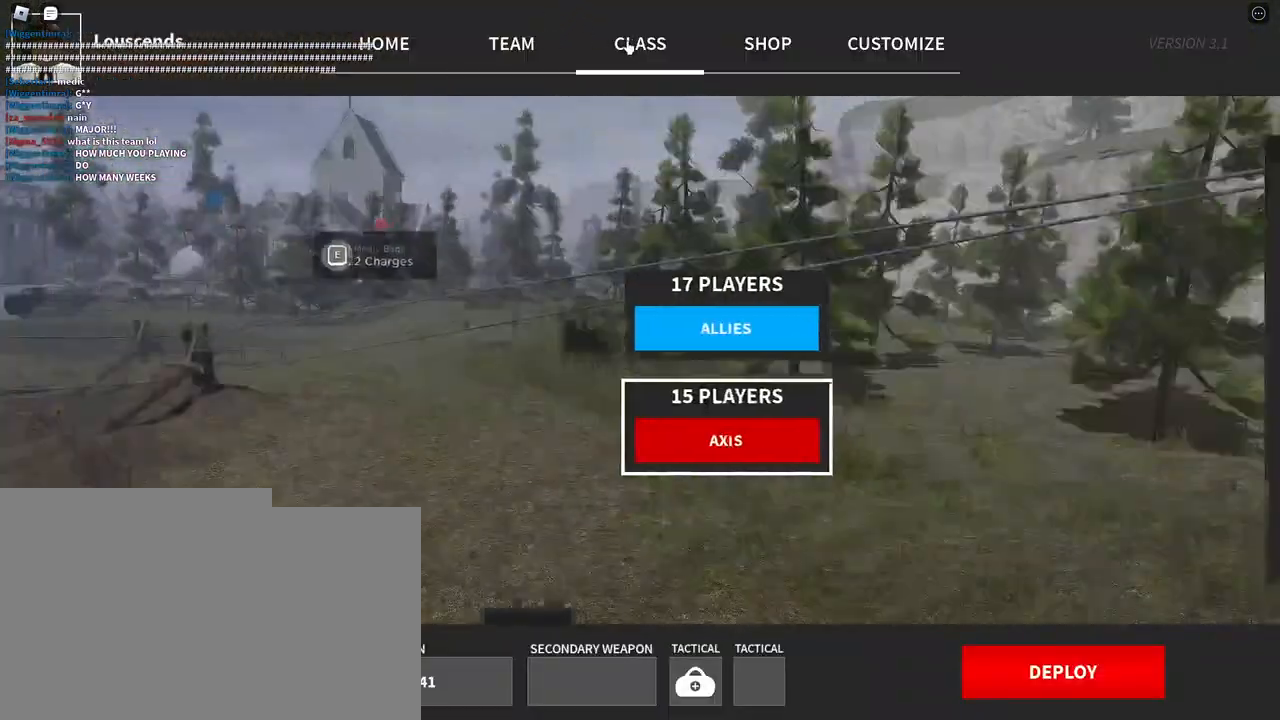
{"keys": [], "mouse": [], "events": []}
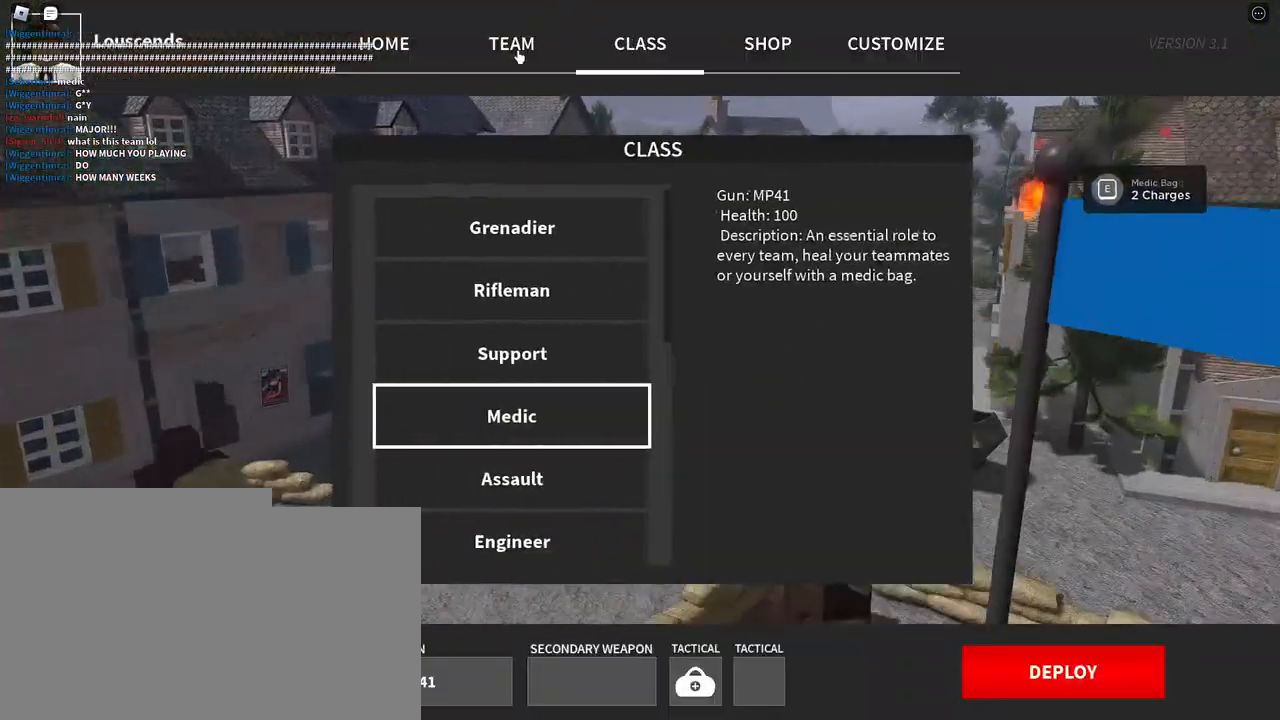
{"keys": [], "mouse": [], "events": []}
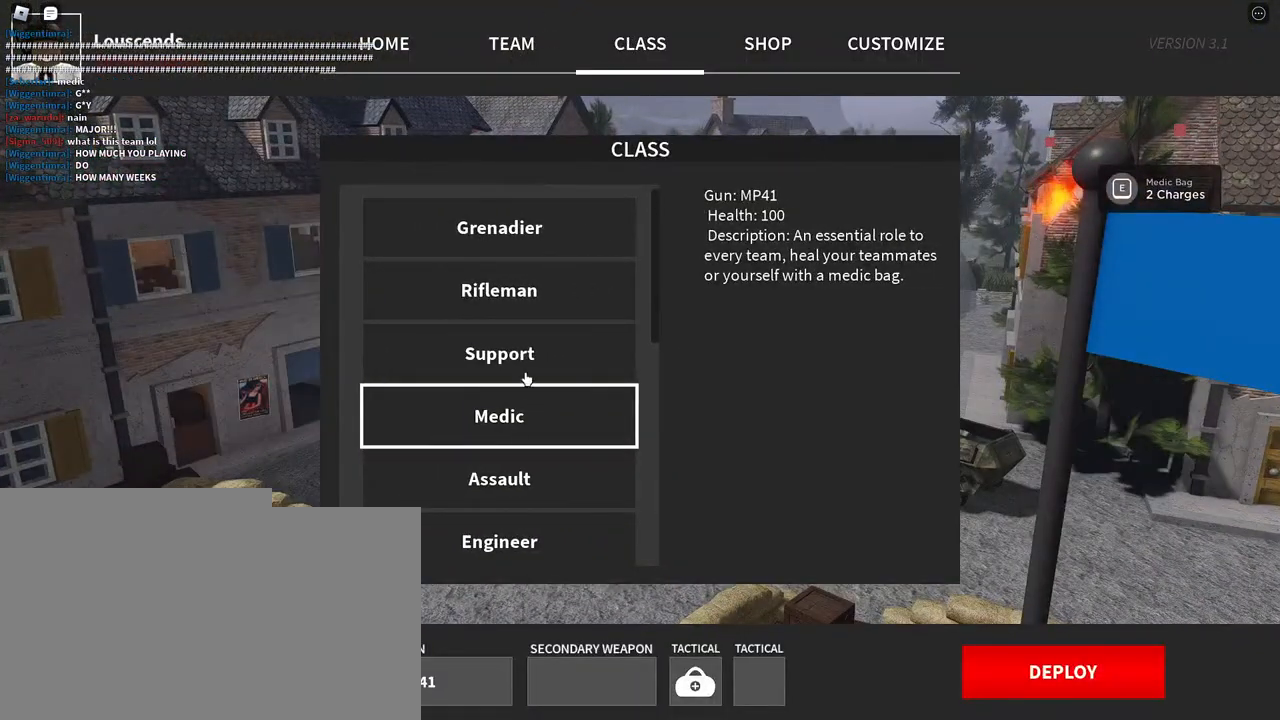
{"keys": [], "mouse": [], "events": [[433, "mouse_left", "down"], [500, "mouse_left", "up"]]}
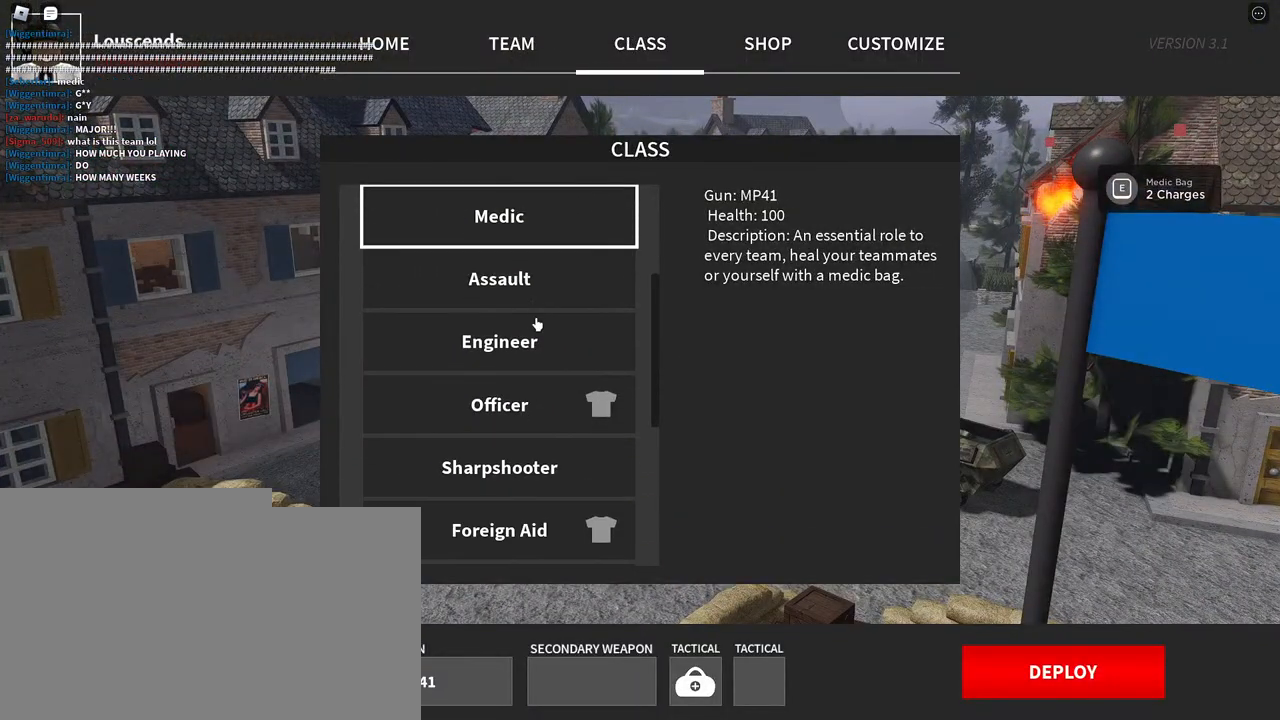
{"keys": [], "mouse": [], "events": [[167, "mouse_left", "down"], [217, "mouse_left", "up"]]}
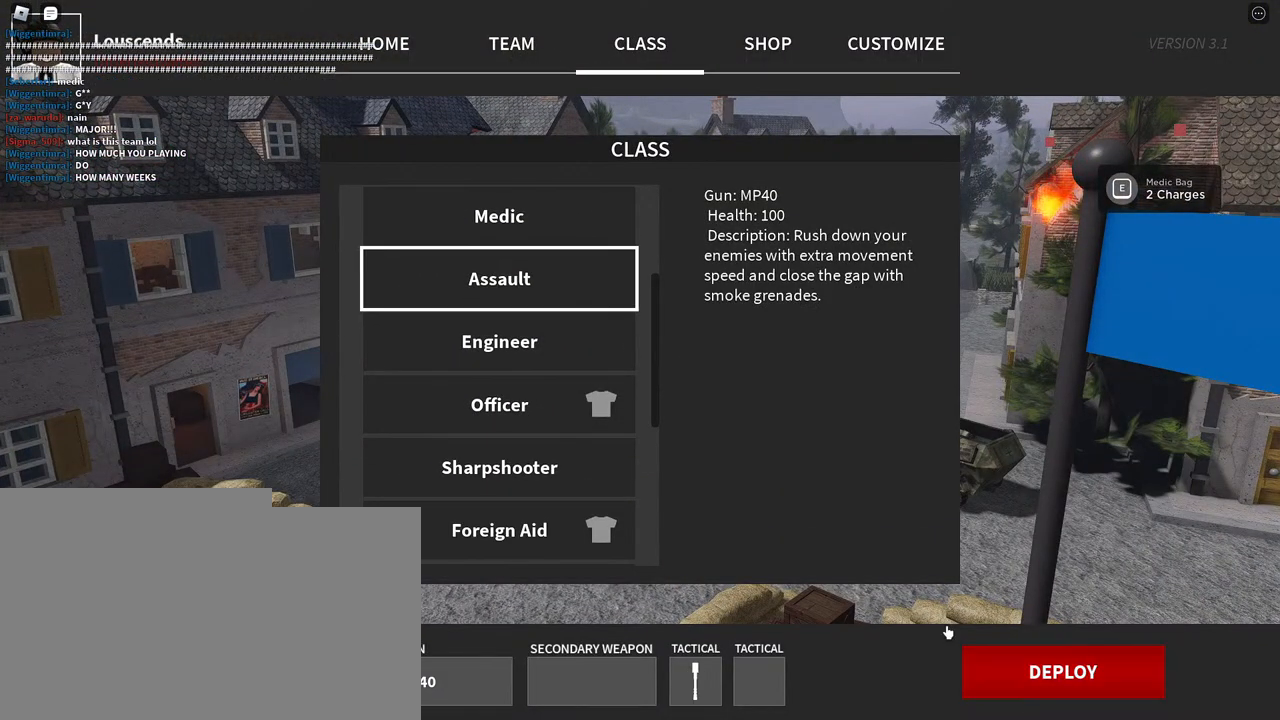
{"keys": [], "mouse": [], "events": [[300, "mouse_left", "down"], [383, "mouse_left", "up"]]}
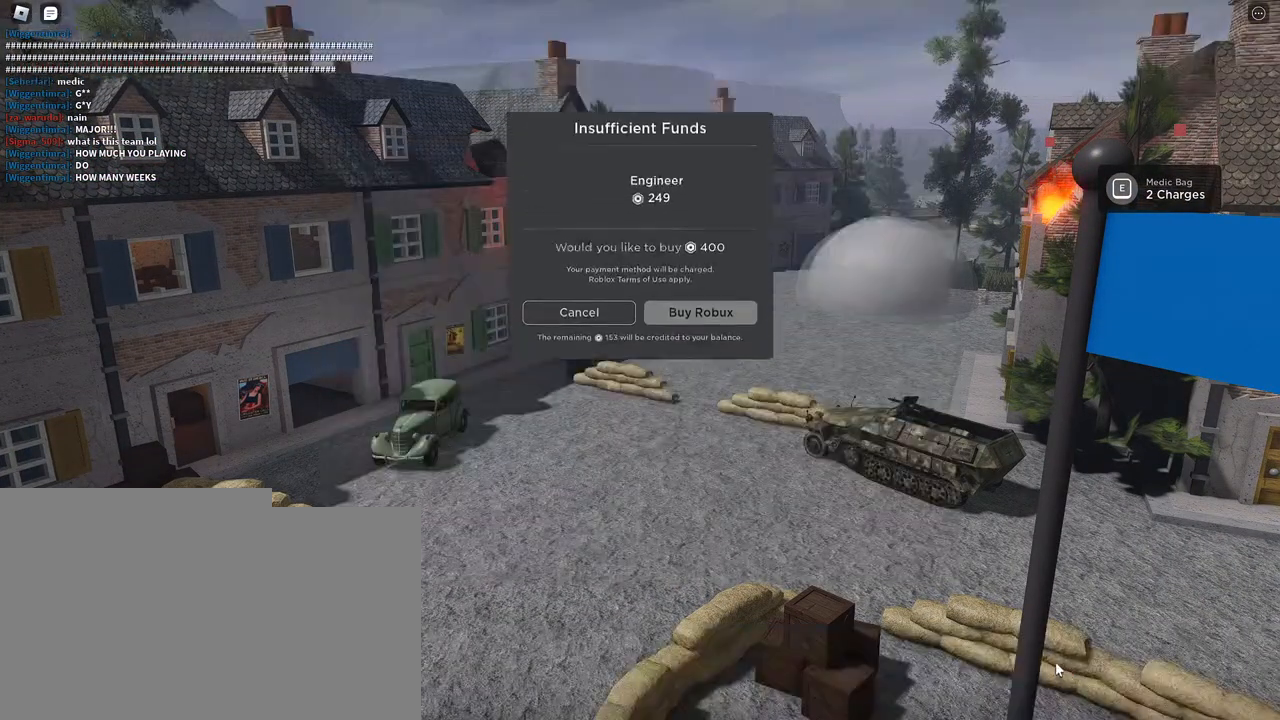
{"keys": [], "mouse": [], "events": []}
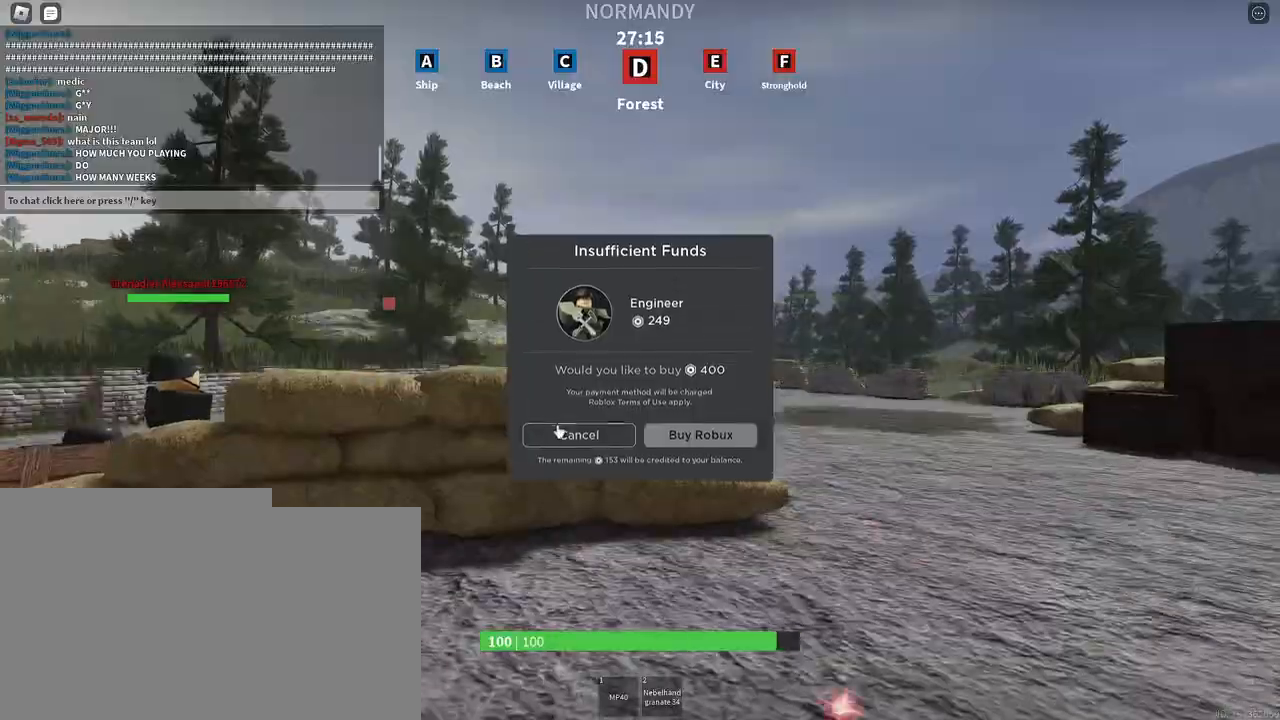
{"keys": [], "mouse": [], "events": [[33, "mouse_left", "down"], [117, "mouse_left", "up"], [183, "w", "down"], [300, "mouse_left", "down"], [300, "w", "up"], [367, "mouse_left", "up"]]}
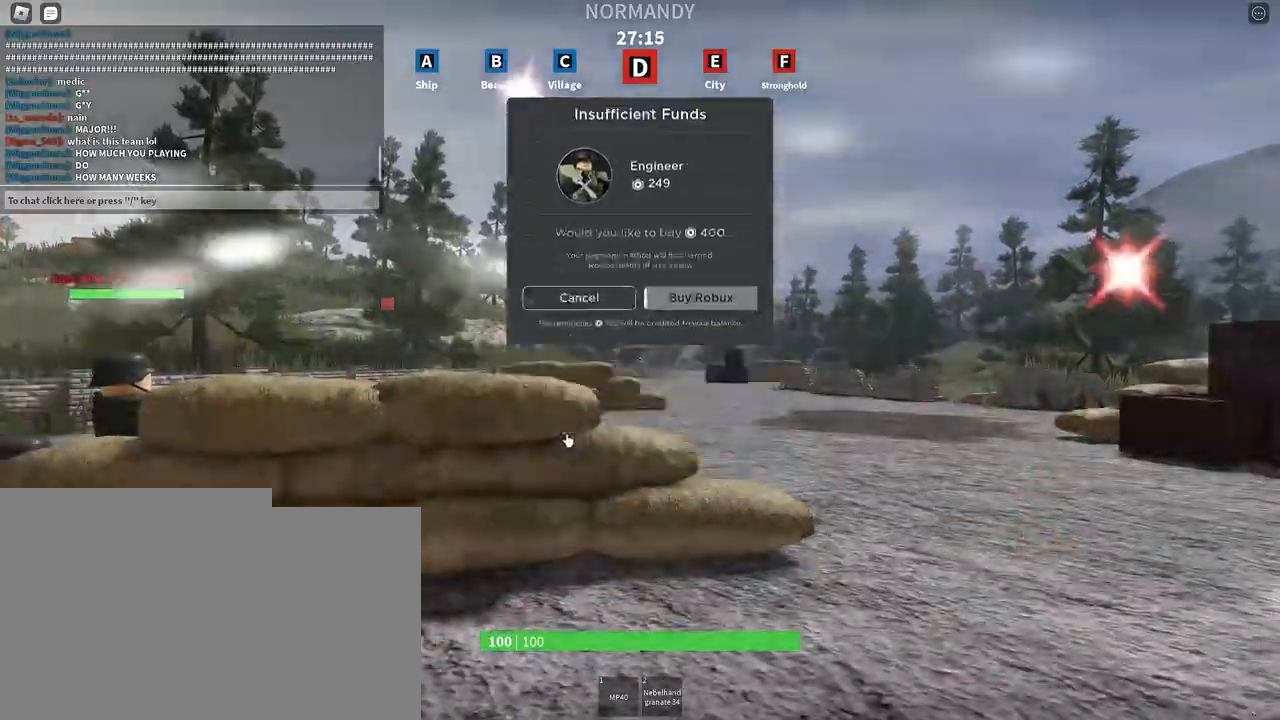
{"keys": ["shift", "space", "w"], "mouse": [], "events": [[67, "w", "down"], [283, "w", "up"], [383, "w", "down"], [400, "shift", "down"], [467, "space", "down"]]}